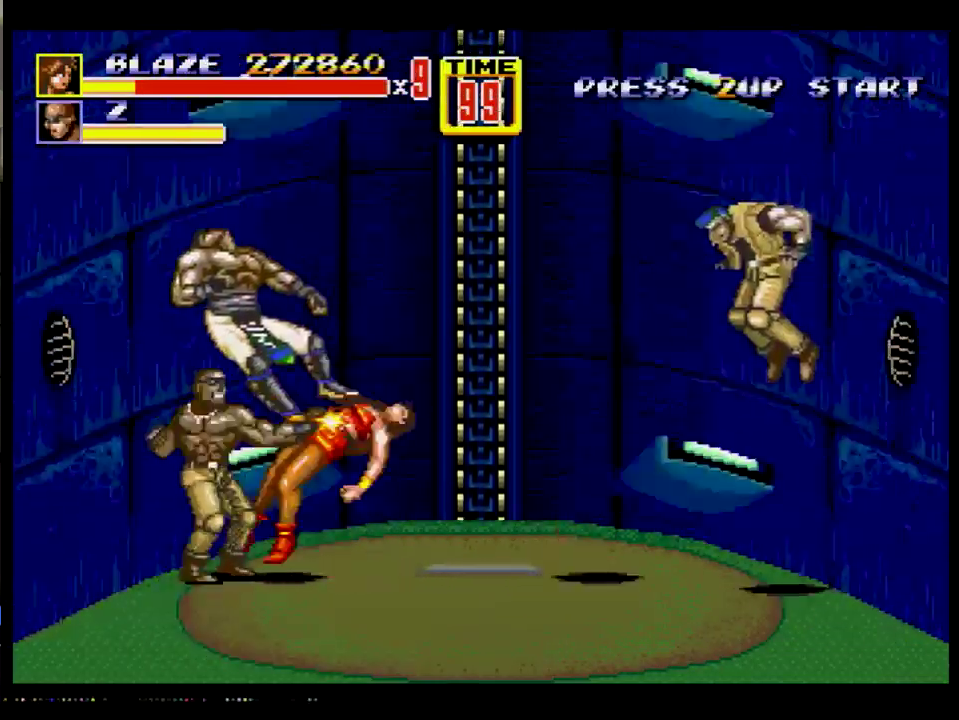
Gameplay with a controller; each line is a JSON object with the inputs held at the frame after it. "events" lists button and stick changes between this image and that frame as [ms after this image, input, new state], when the widget could be followed in between. Not read: L3 R3.
{"buttons": [], "events": []}
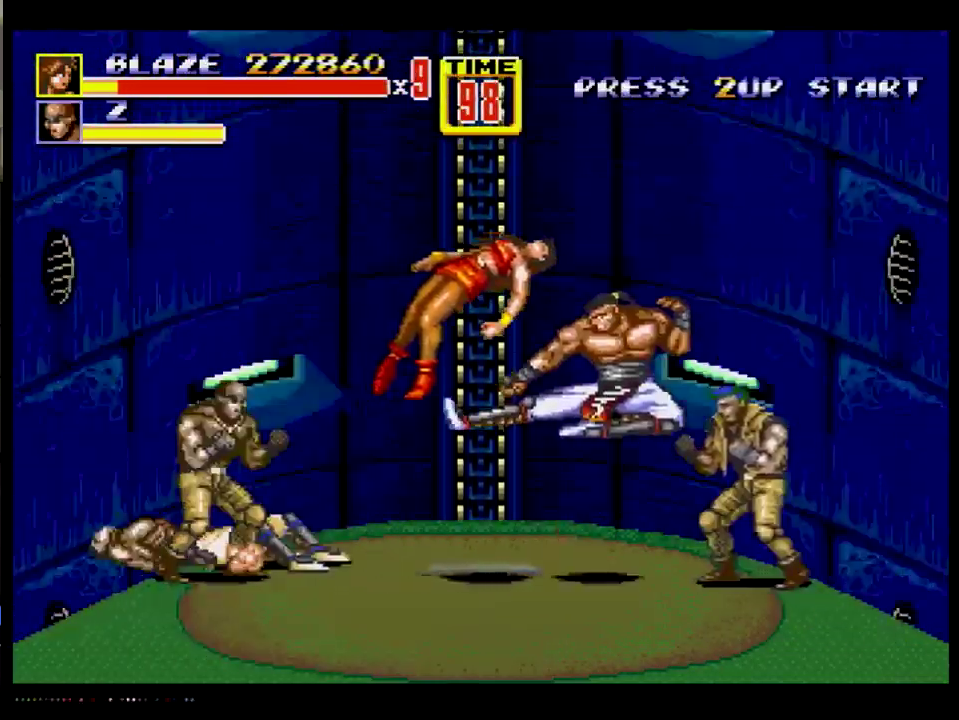
{"buttons": [], "events": []}
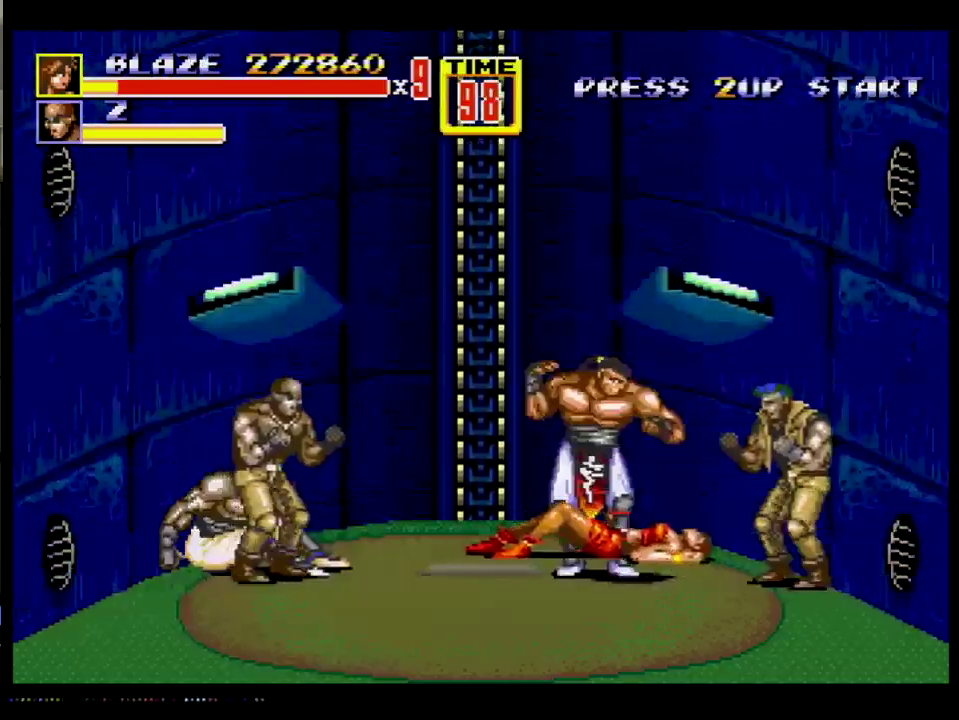
{"buttons": [], "events": []}
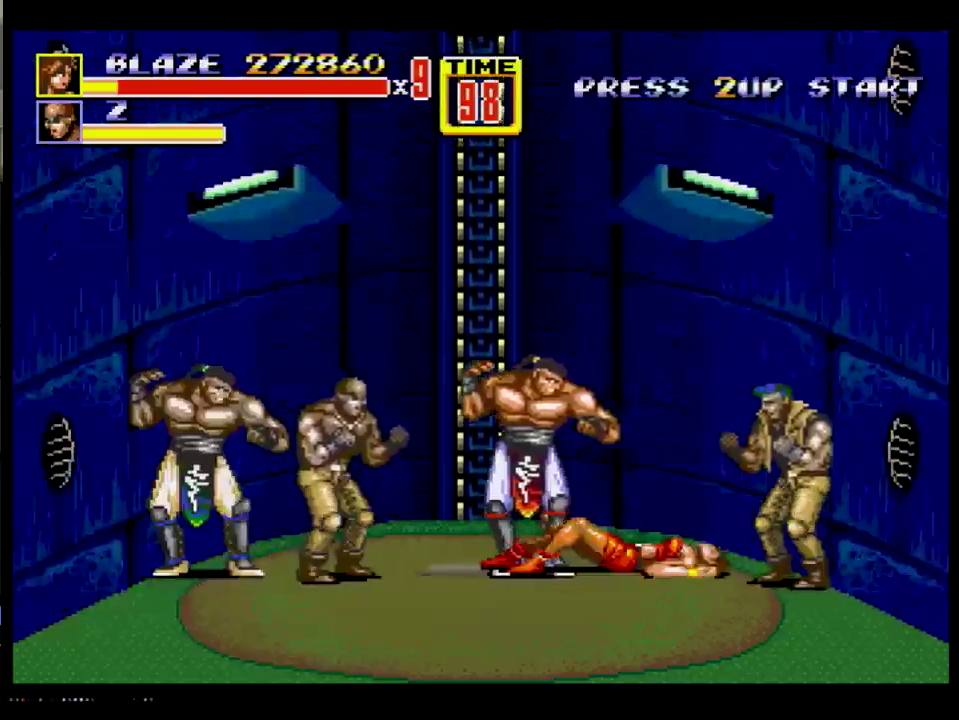
{"buttons": ["B", "DPAD_LEFT"], "events": [[350, "DPAD_LEFT", "down"], [500, "B", "down"]]}
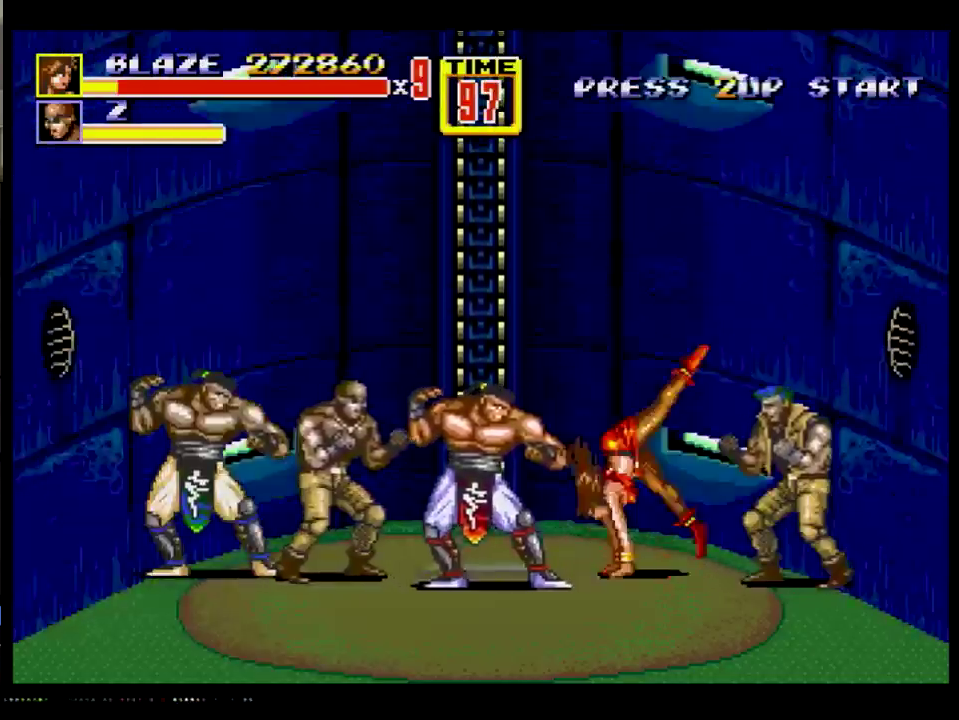
{"buttons": [], "events": [[84, "B", "up"], [217, "DPAD_LEFT", "up"]]}
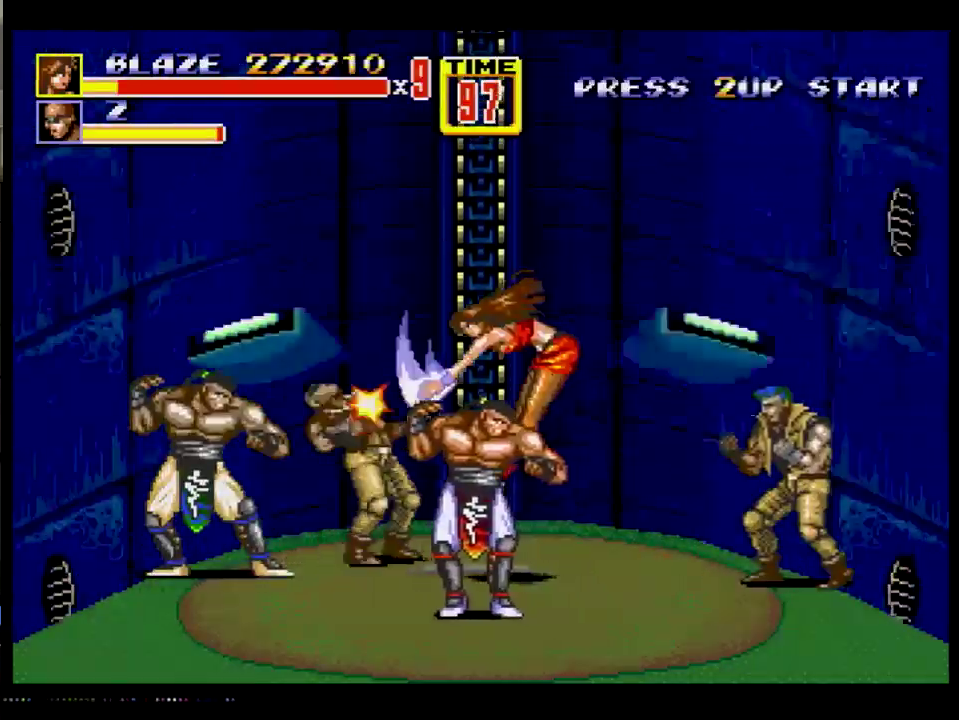
{"buttons": [], "events": []}
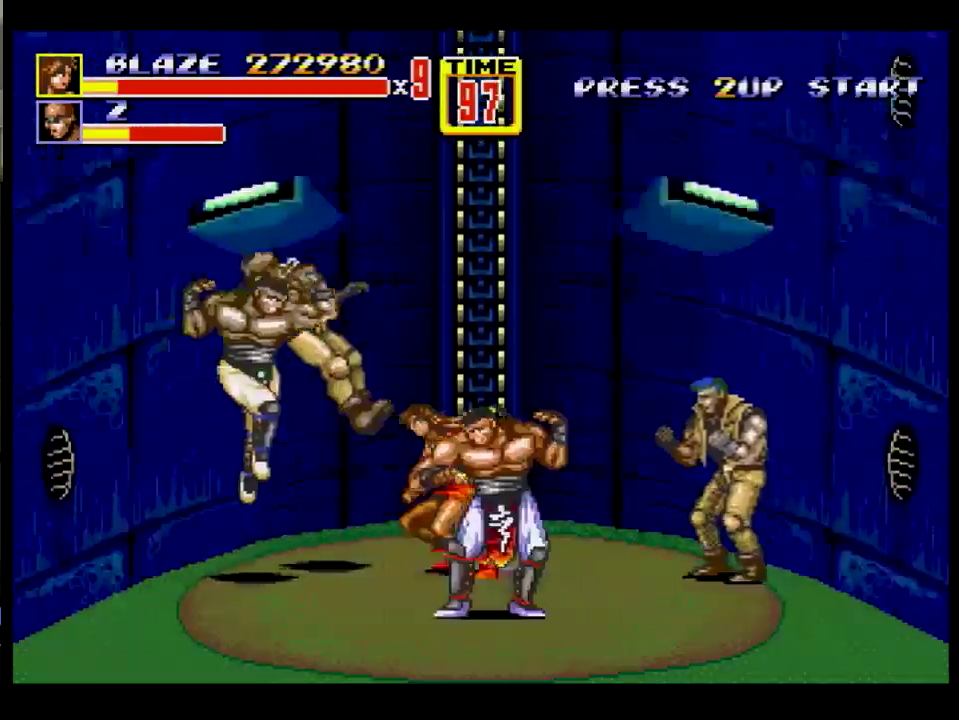
{"buttons": [], "events": [[67, "DPAD_LEFT", "down"], [301, "DPAD_LEFT", "up"]]}
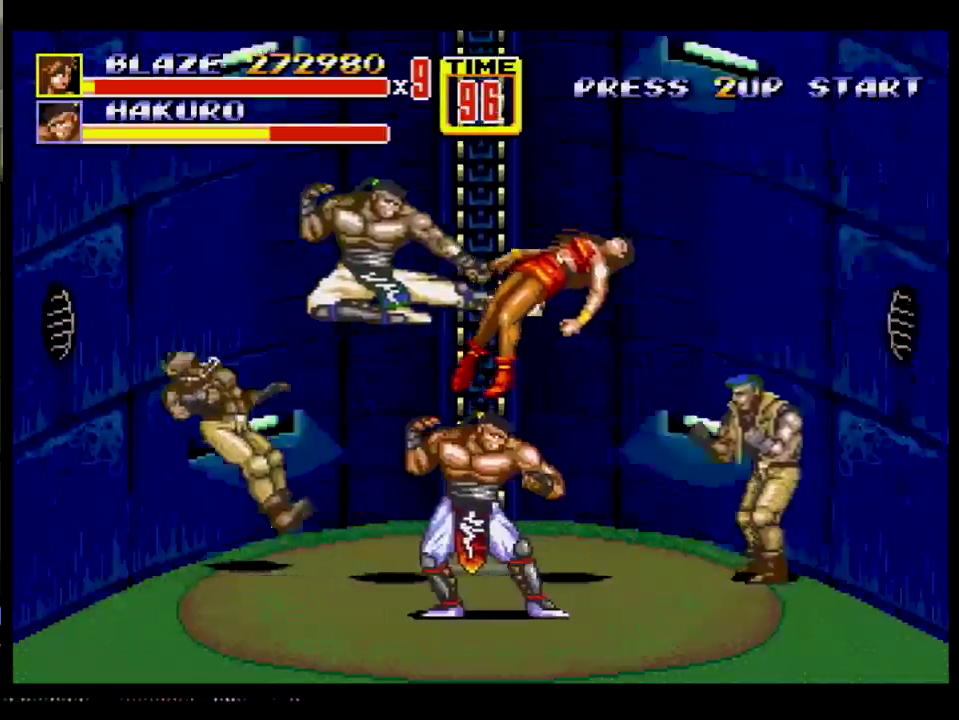
{"buttons": [], "events": []}
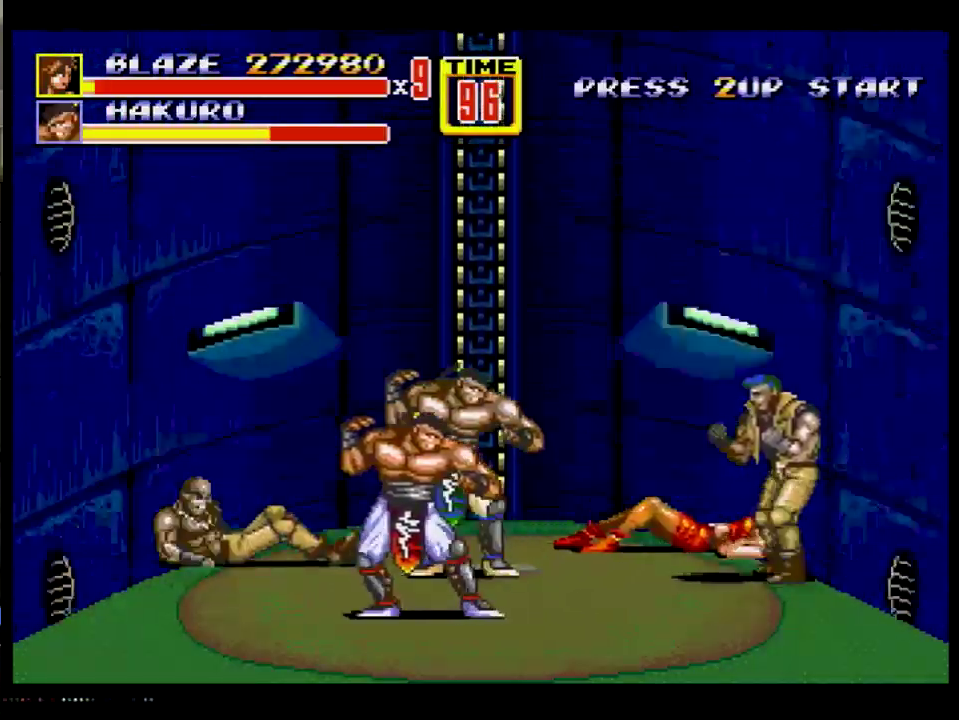
{"buttons": ["DPAD_DOWN", "DPAD_RIGHT"], "events": [[51, "DPAD_RIGHT", "down"], [184, "DPAD_DOWN", "down"]]}
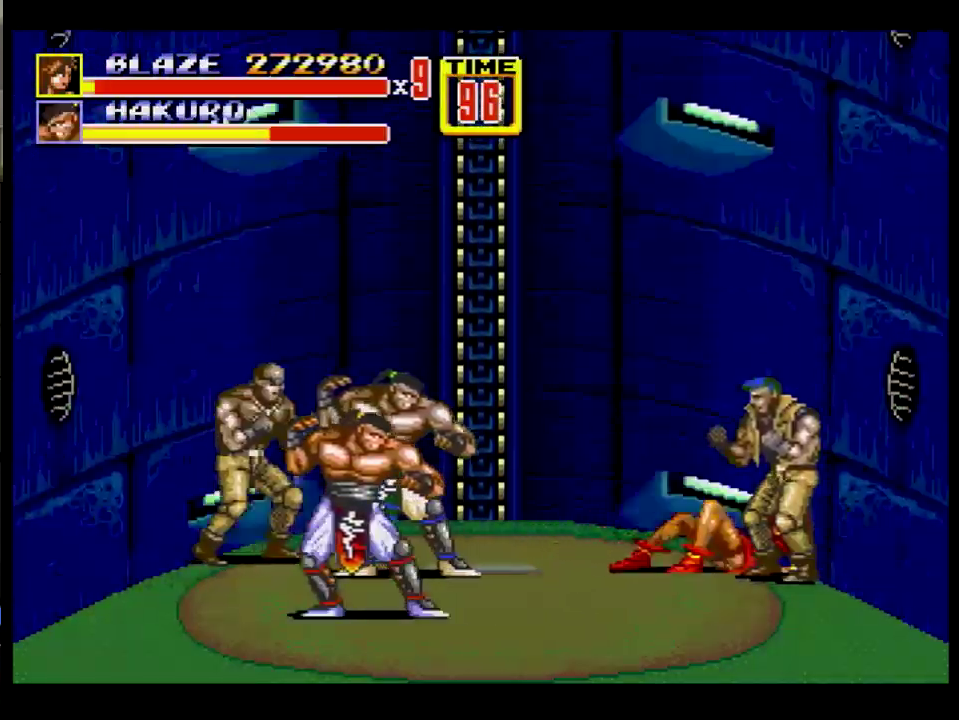
{"buttons": ["DPAD_DOWN", "DPAD_RIGHT"], "events": []}
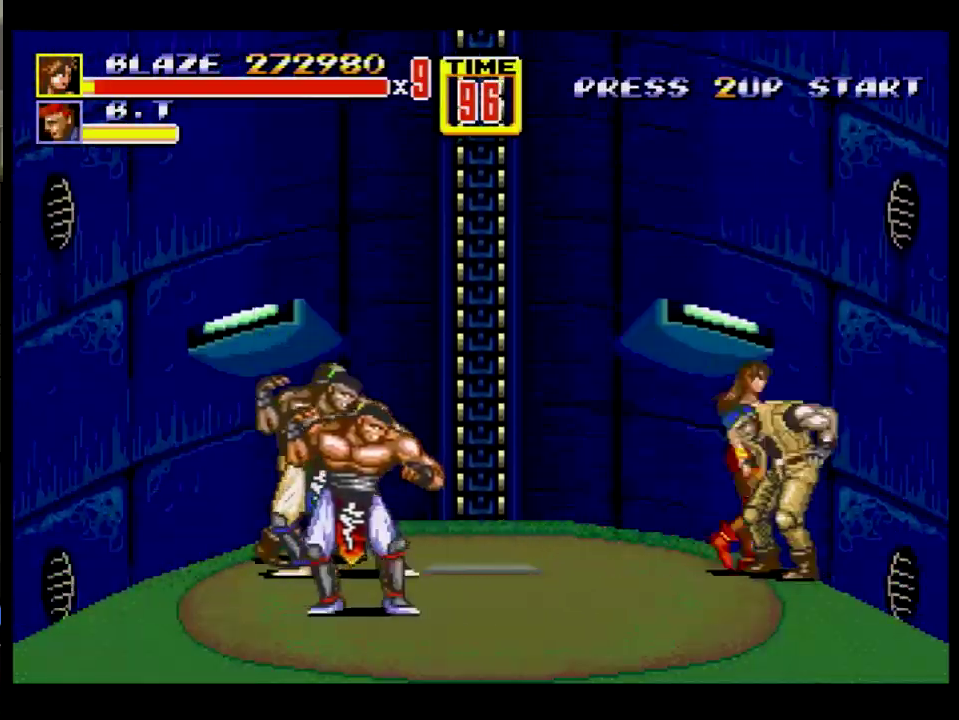
{"buttons": ["B", "DPAD_DOWN", "DPAD_LEFT"], "events": [[401, "B", "down"], [401, "DPAD_LEFT", "down"], [401, "DPAD_RIGHT", "up"]]}
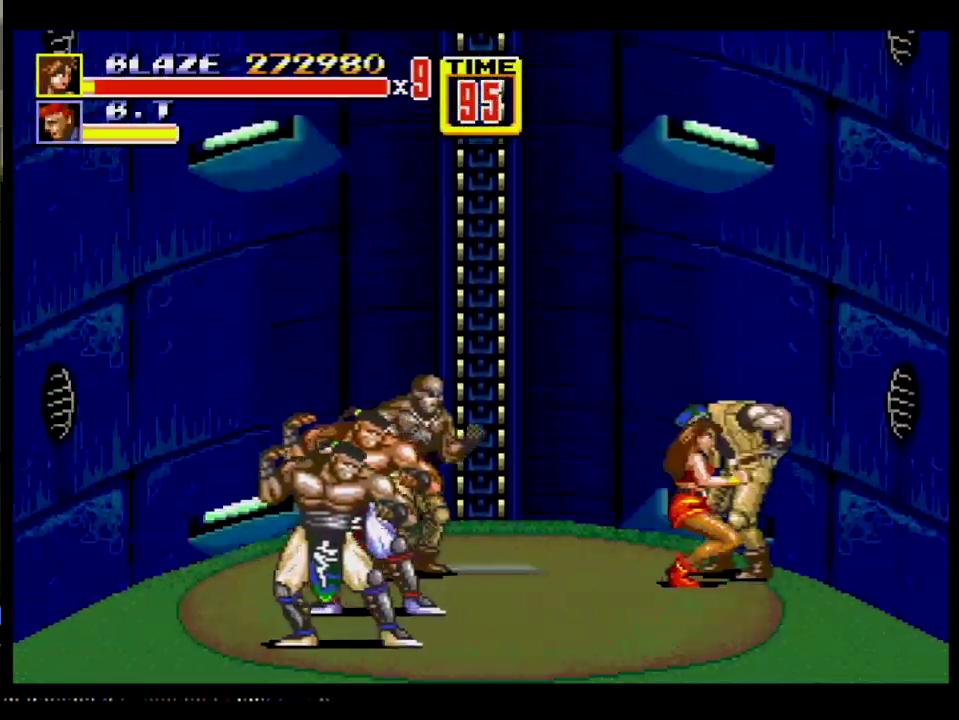
{"buttons": ["B"], "events": [[300, "DPAD_DOWN", "up"], [450, "DPAD_LEFT", "up"]]}
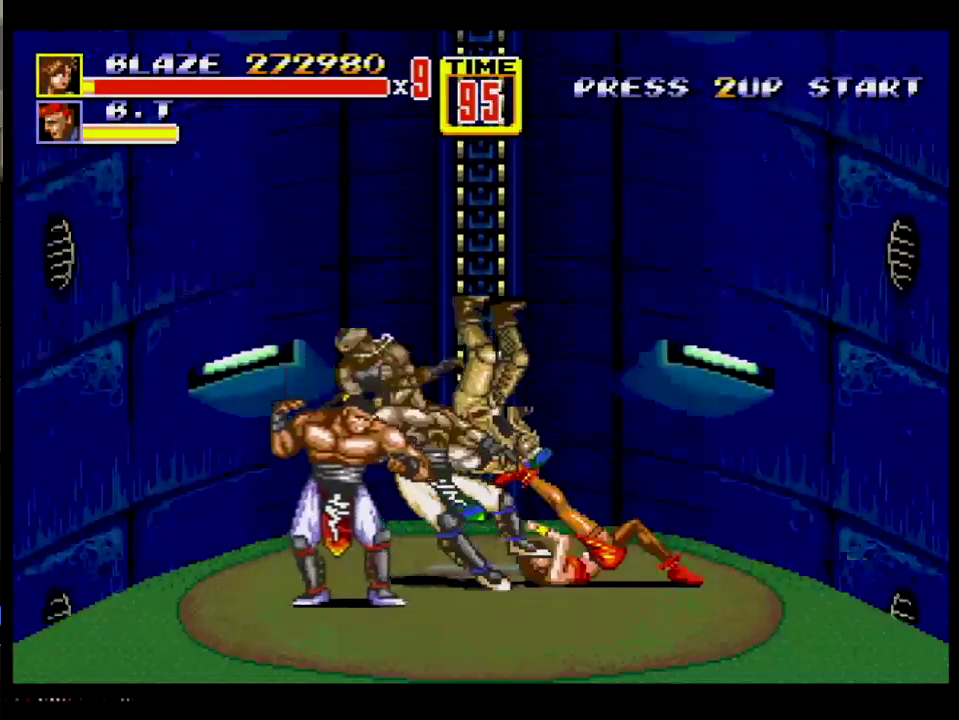
{"buttons": ["DPAD_LEFT"], "events": [[17, "B", "up"], [151, "DPAD_LEFT", "down"]]}
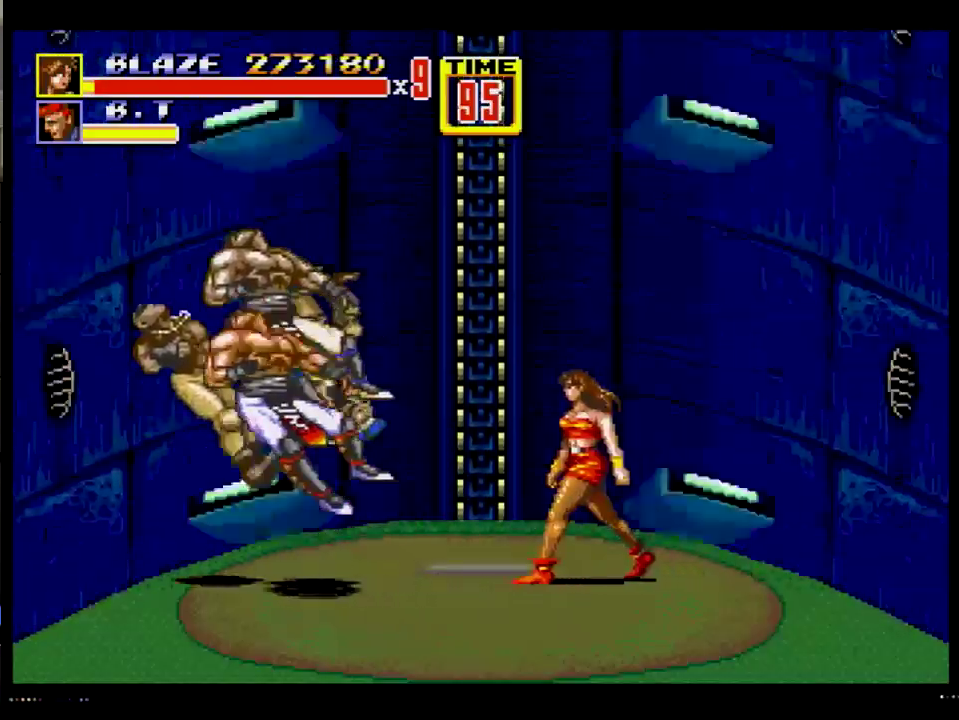
{"buttons": ["DPAD_LEFT"], "events": []}
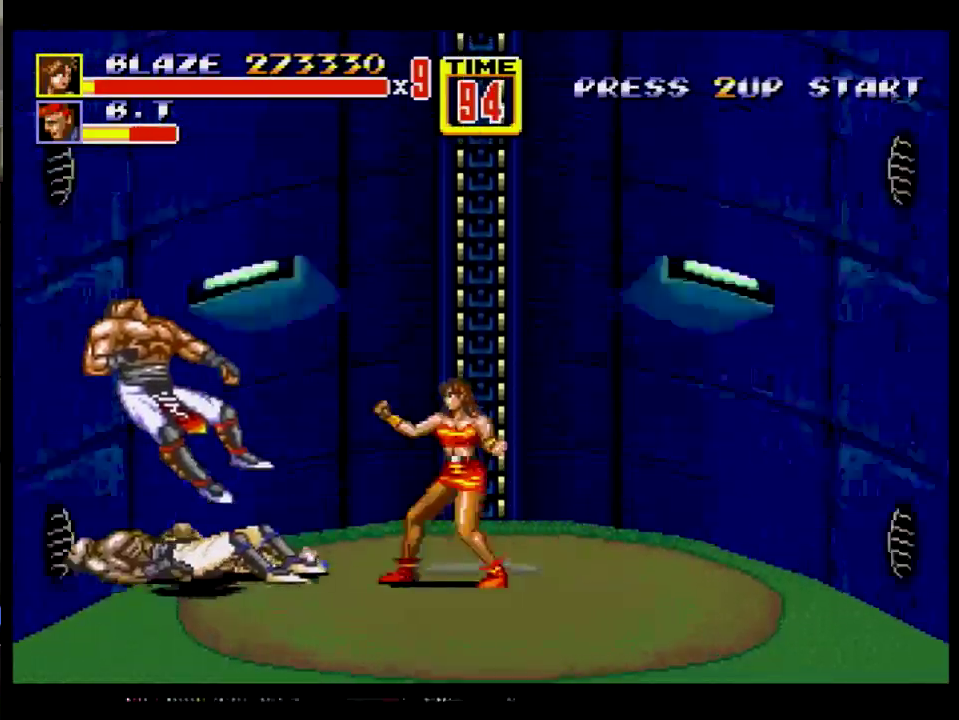
{"buttons": ["DPAD_LEFT"], "events": [[51, "DPAD_LEFT", "up"], [451, "DPAD_LEFT", "down"]]}
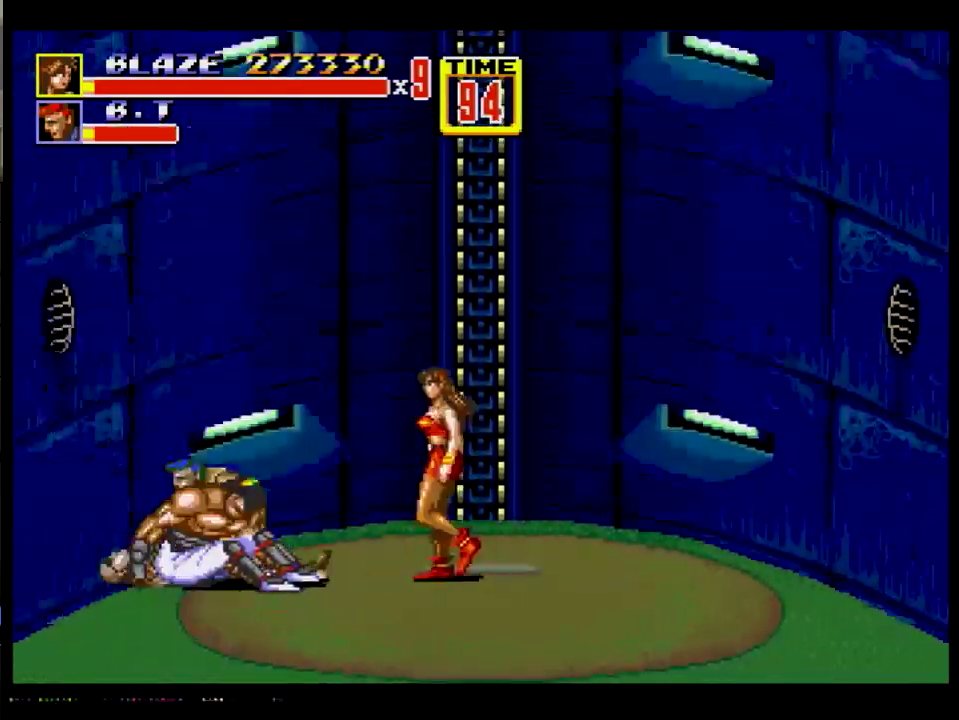
{"buttons": ["DPAD_LEFT"], "events": [[17, "DPAD_LEFT", "up"], [117, "DPAD_LEFT", "down"], [234, "B", "down"], [300, "B", "up"]]}
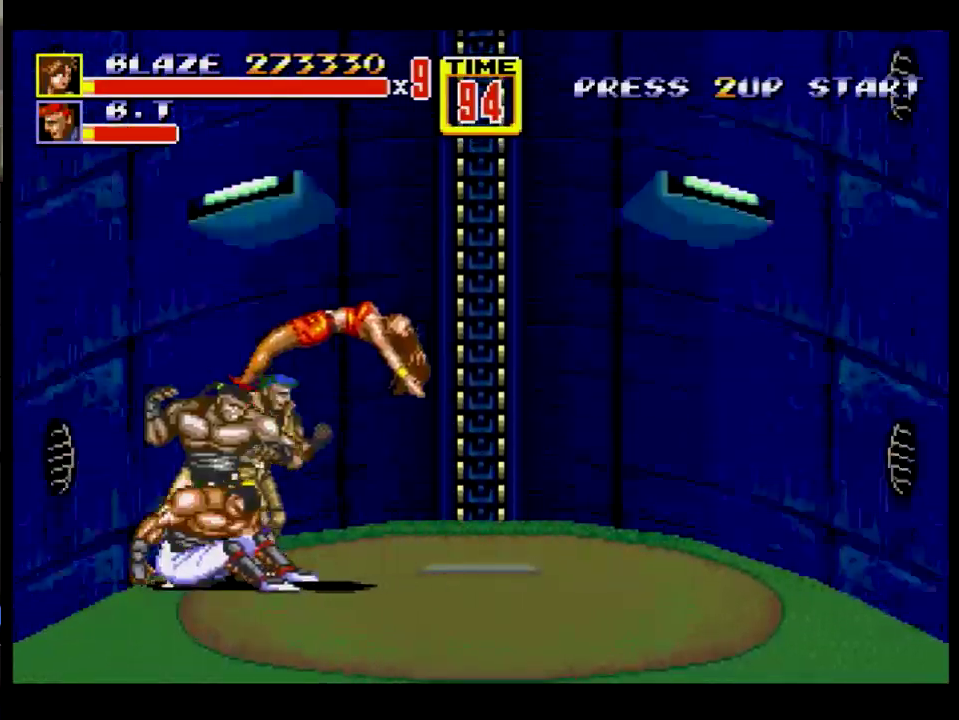
{"buttons": [], "events": [[84, "DPAD_LEFT", "up"]]}
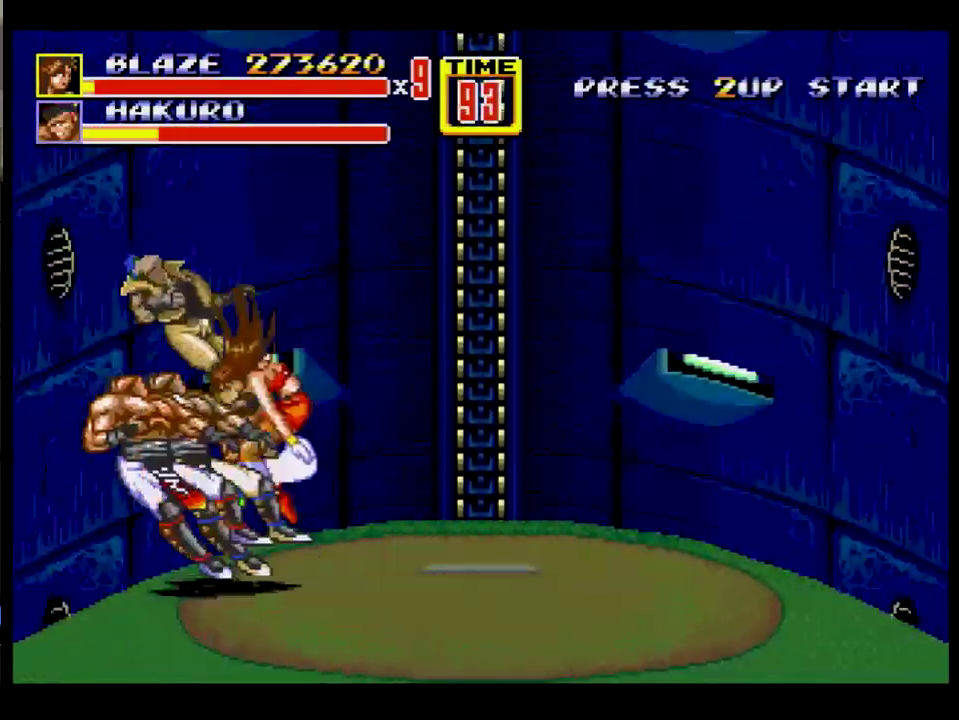
{"buttons": ["DPAD_RIGHT"], "events": [[250, "DPAD_RIGHT", "down"]]}
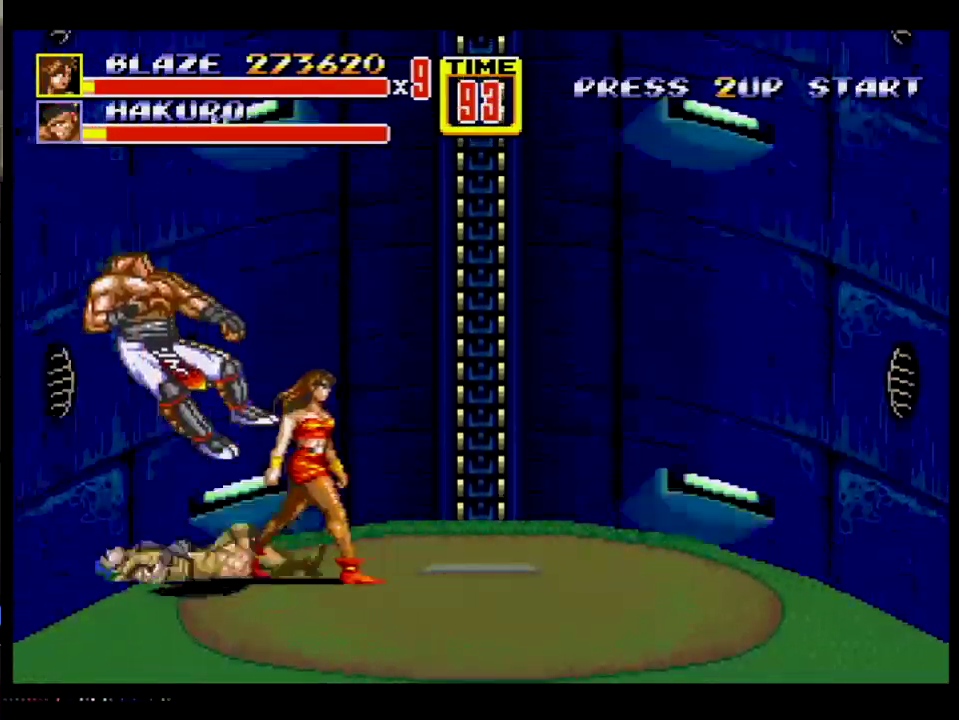
{"buttons": [], "events": [[301, "DPAD_LEFT", "down"], [301, "DPAD_RIGHT", "up"], [384, "DPAD_LEFT", "up"]]}
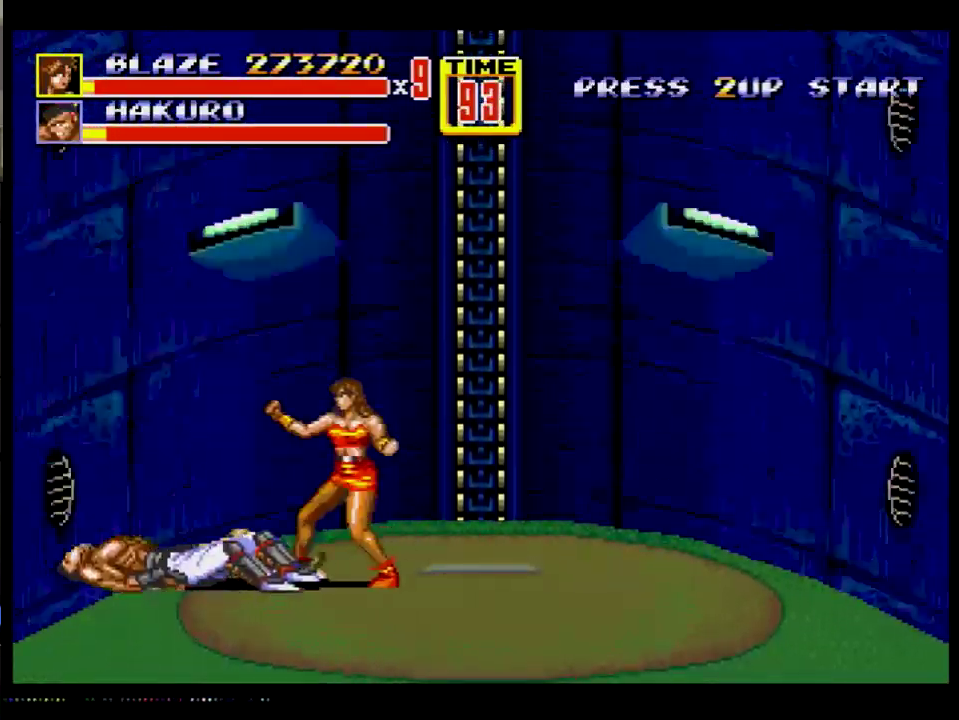
{"buttons": [], "events": [[100, "DPAD_LEFT", "down"], [183, "DPAD_LEFT", "up"], [234, "DPAD_LEFT", "down"], [267, "B", "down"], [317, "B", "up"], [317, "DPAD_LEFT", "up"]]}
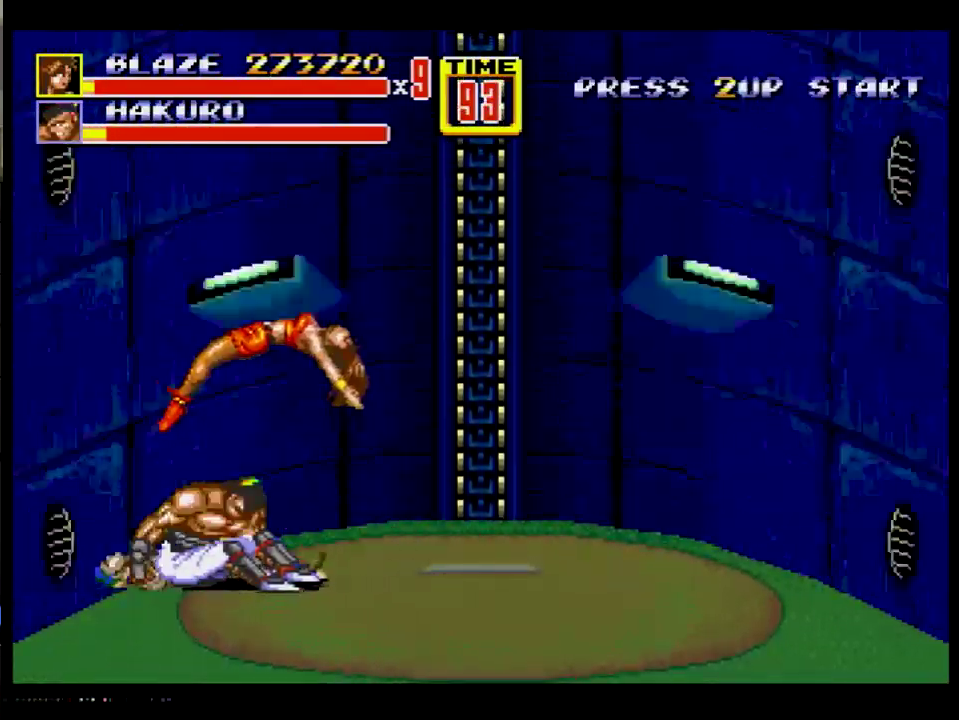
{"buttons": [], "events": []}
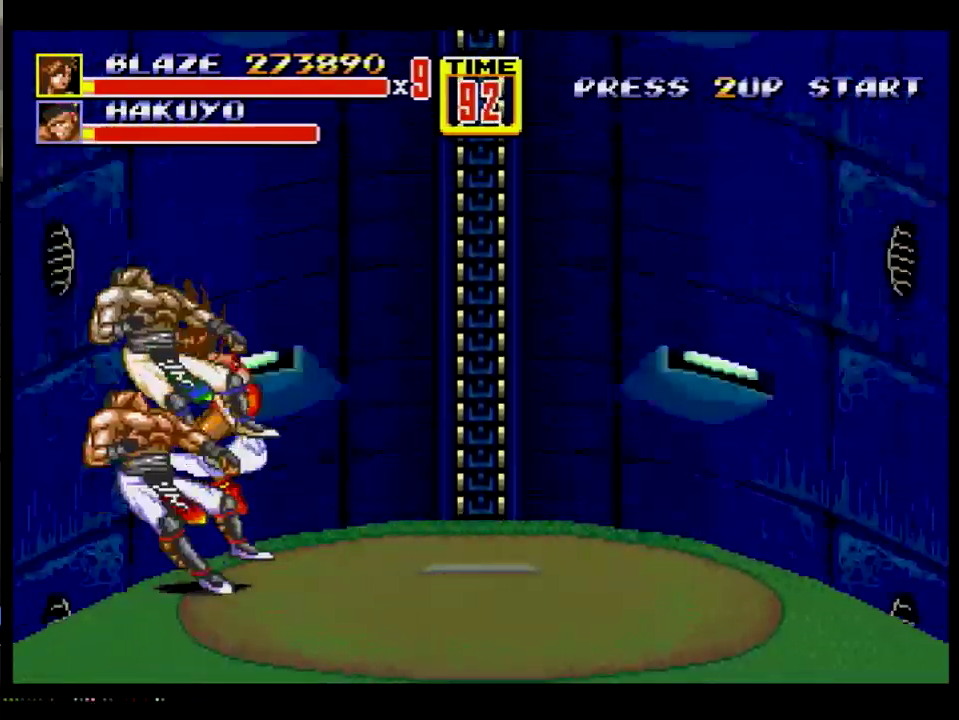
{"buttons": [], "events": []}
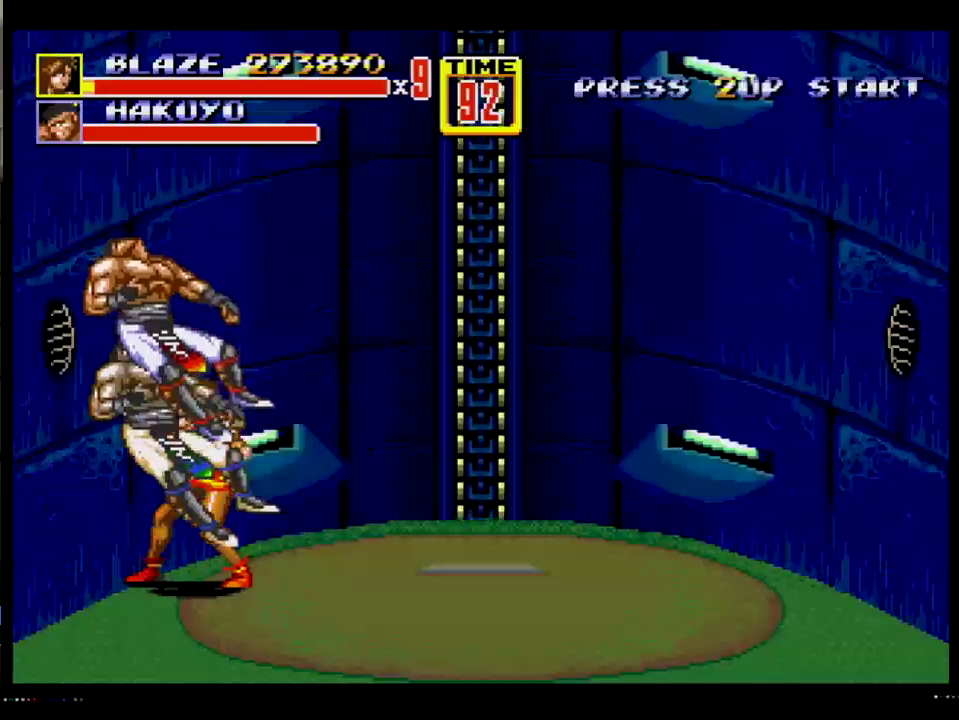
{"buttons": [], "events": []}
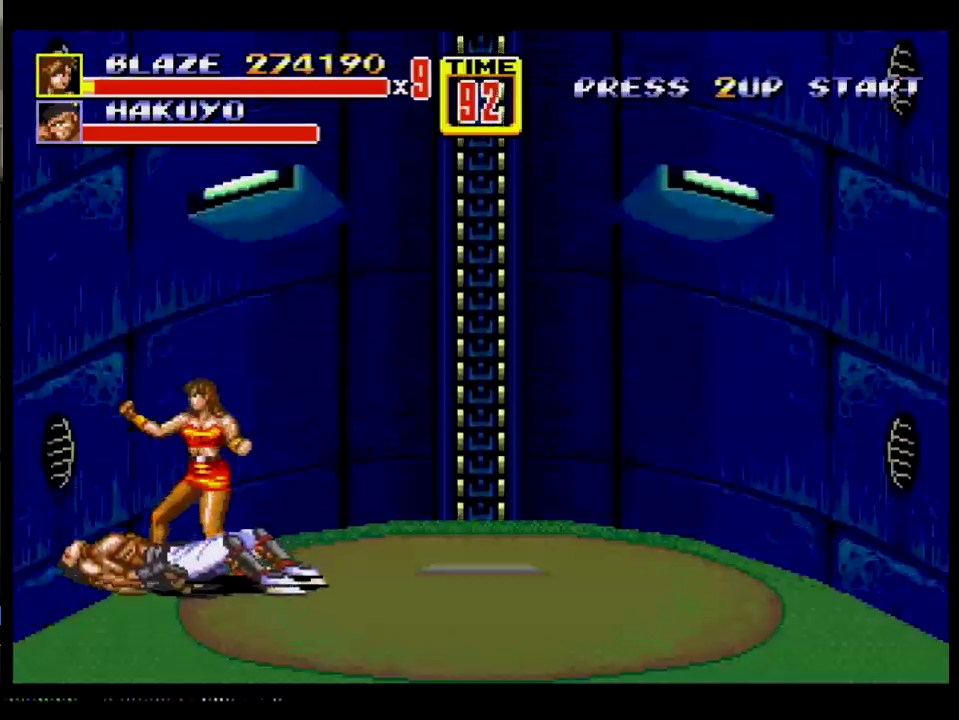
{"buttons": ["DPAD_UP", "DPAD_LEFT"], "events": [[183, "DPAD_LEFT", "down"], [183, "DPAD_UP", "down"]]}
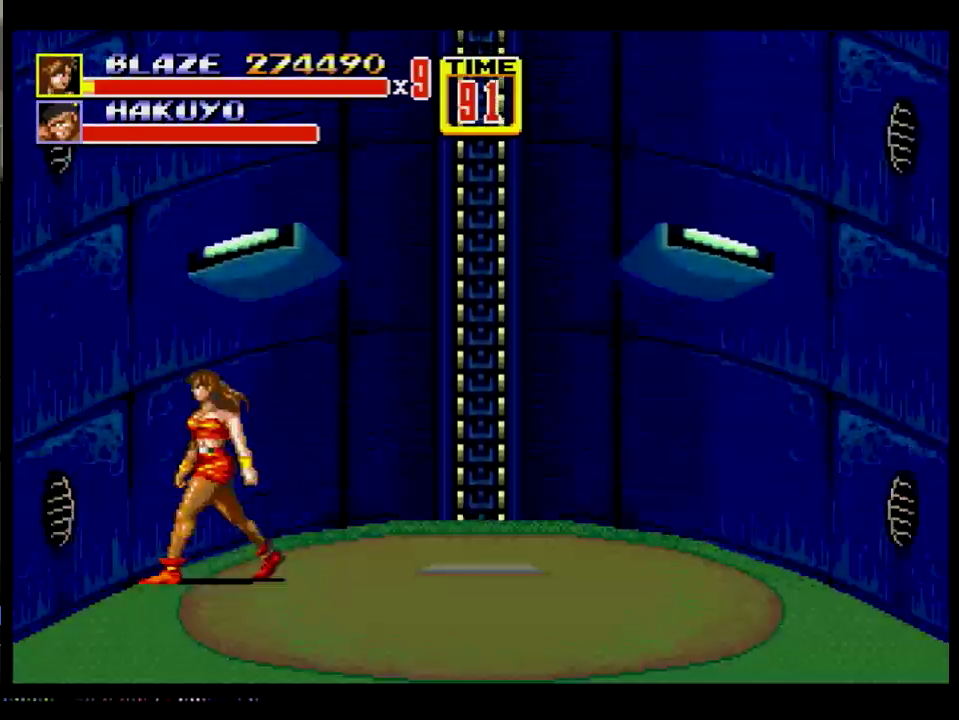
{"buttons": ["DPAD_UP", "DPAD_LEFT"], "events": [[167, "C", "down"], [434, "C", "up"]]}
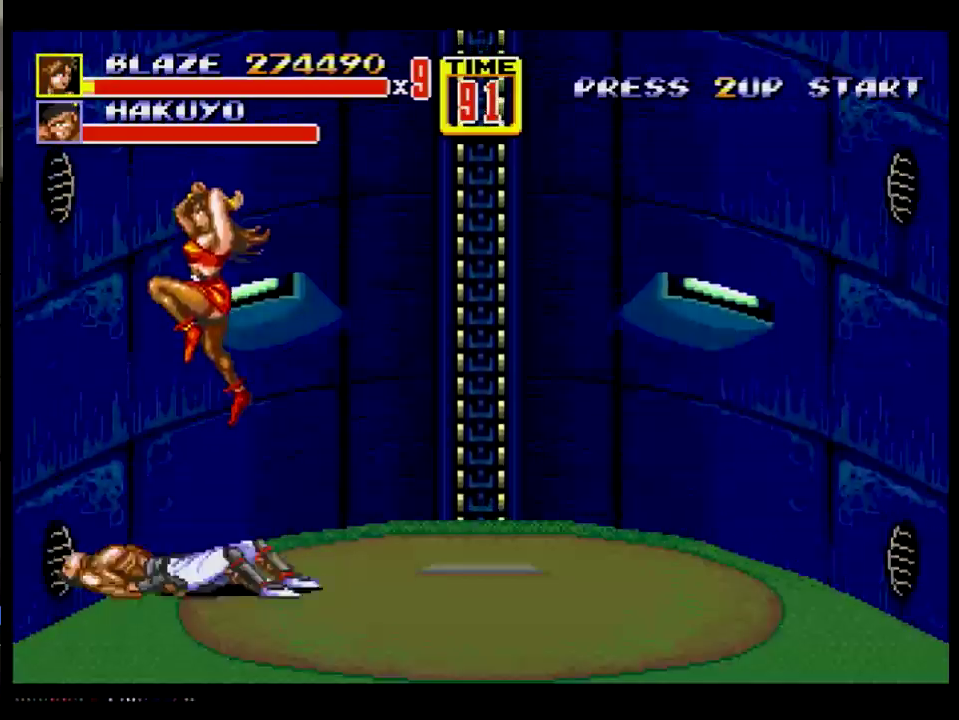
{"buttons": [], "events": [[384, "DPAD_UP", "up"], [400, "DPAD_LEFT", "up"]]}